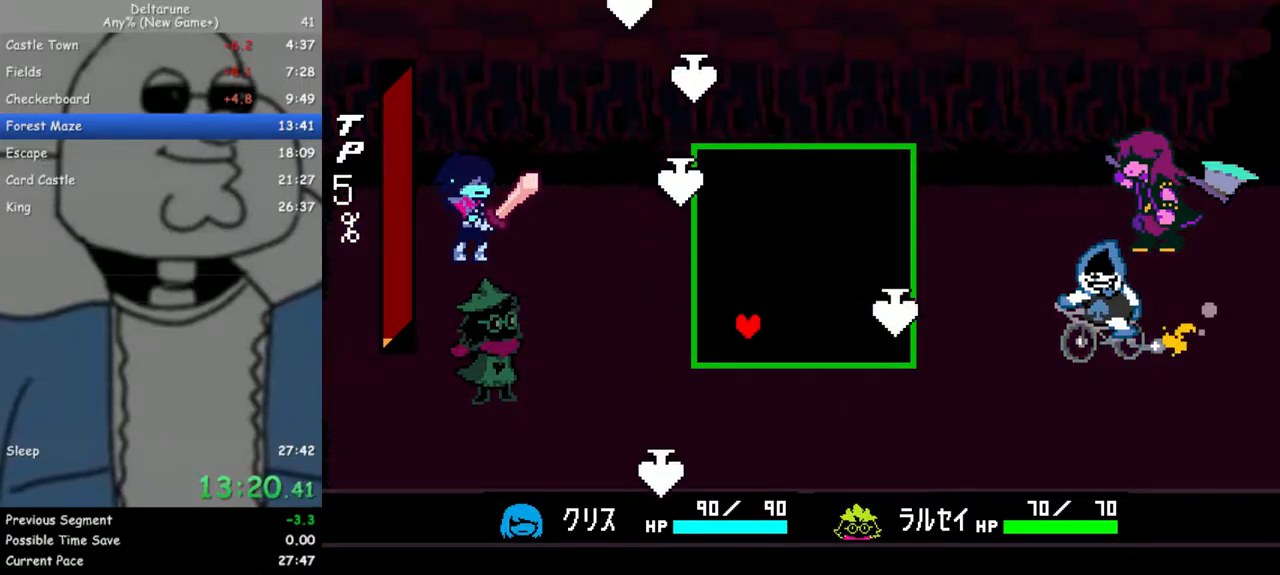
Gameplay with keyboard; each line is a JSON object with the keys held at the frame after it. "events" lists presses ("down") and releases ("up") of "c", "down", "escape", "left", "return", "right", "up", "x" and "z" between this image and that frame as [ms after this image, input, new state], when the widget could be followed in between. No other keys are recorded. Mouse input is not recorded. Not read: ctrl shift.
{"keys": [], "events": [[33, "left", "down"], [217, "left", "up"], [317, "right", "down"], [450, "right", "up"]]}
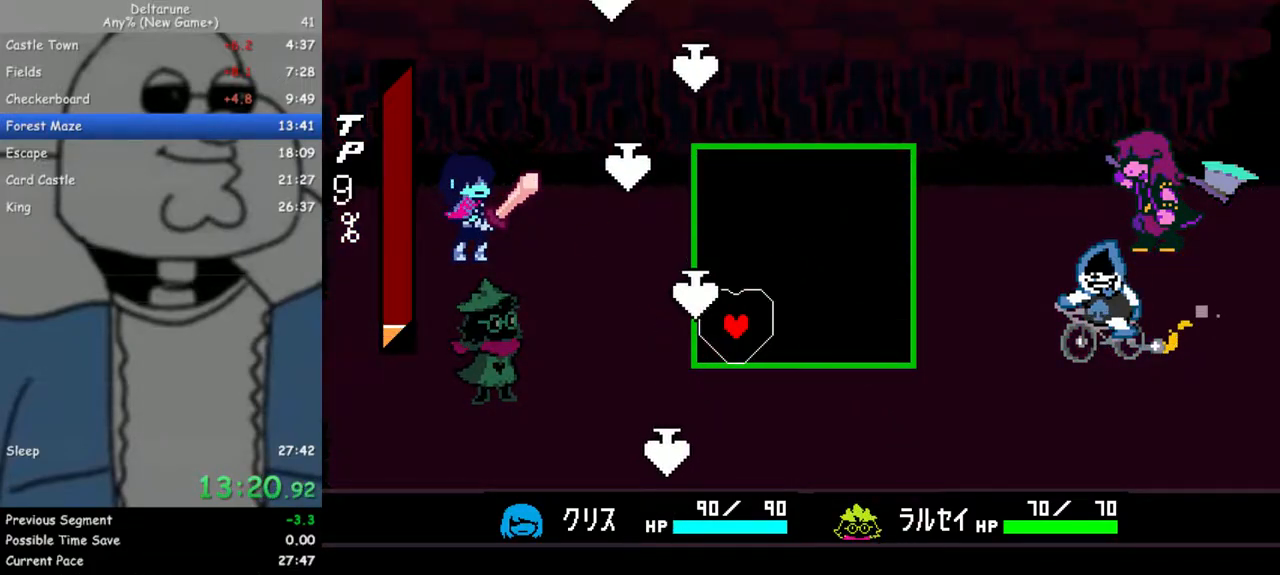
{"keys": ["left"], "events": [[50, "right", "down"], [133, "right", "up"], [467, "left", "down"]]}
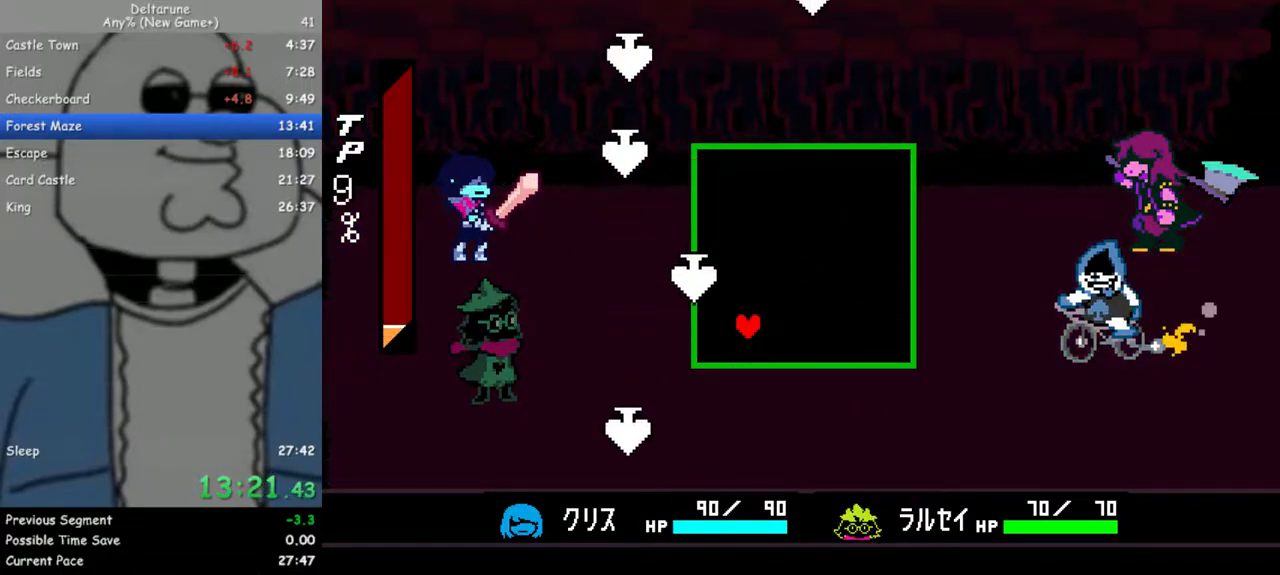
{"keys": ["right"], "events": [[50, "left", "up"], [433, "right", "down"]]}
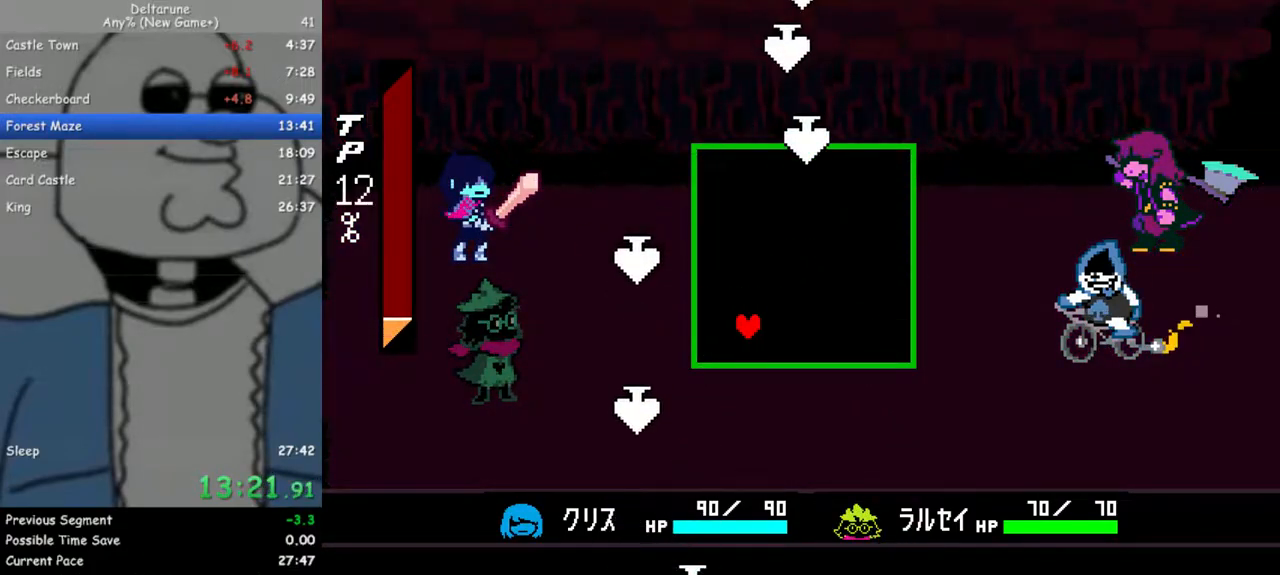
{"keys": [], "events": [[67, "right", "up"], [350, "left", "down"], [450, "left", "up"]]}
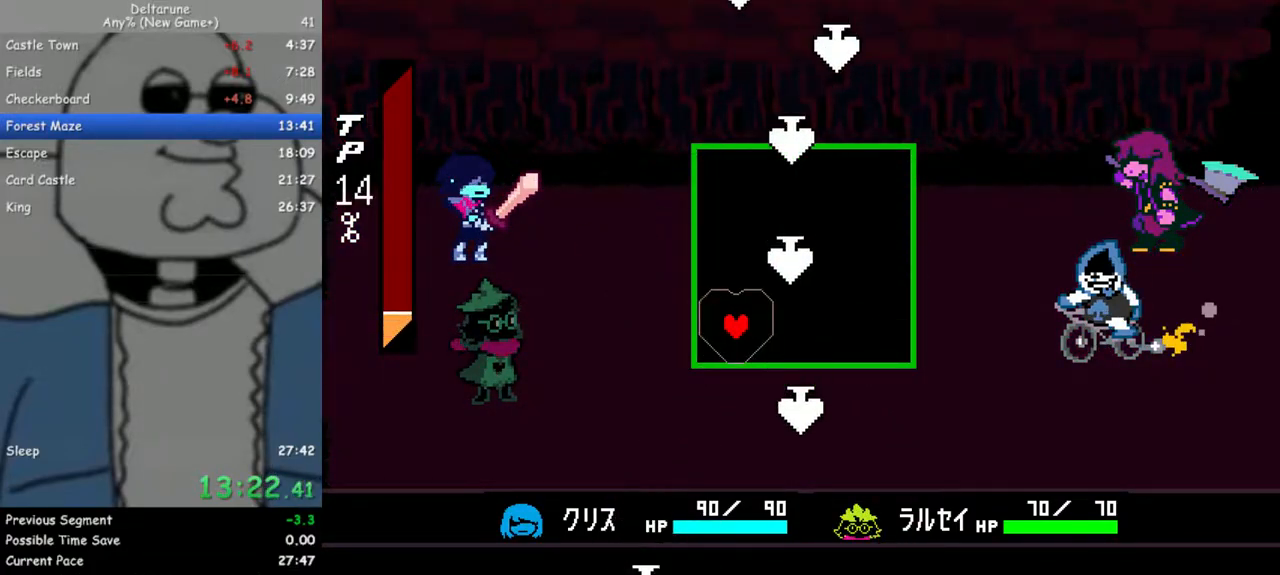
{"keys": ["right"], "events": [[467, "right", "down"]]}
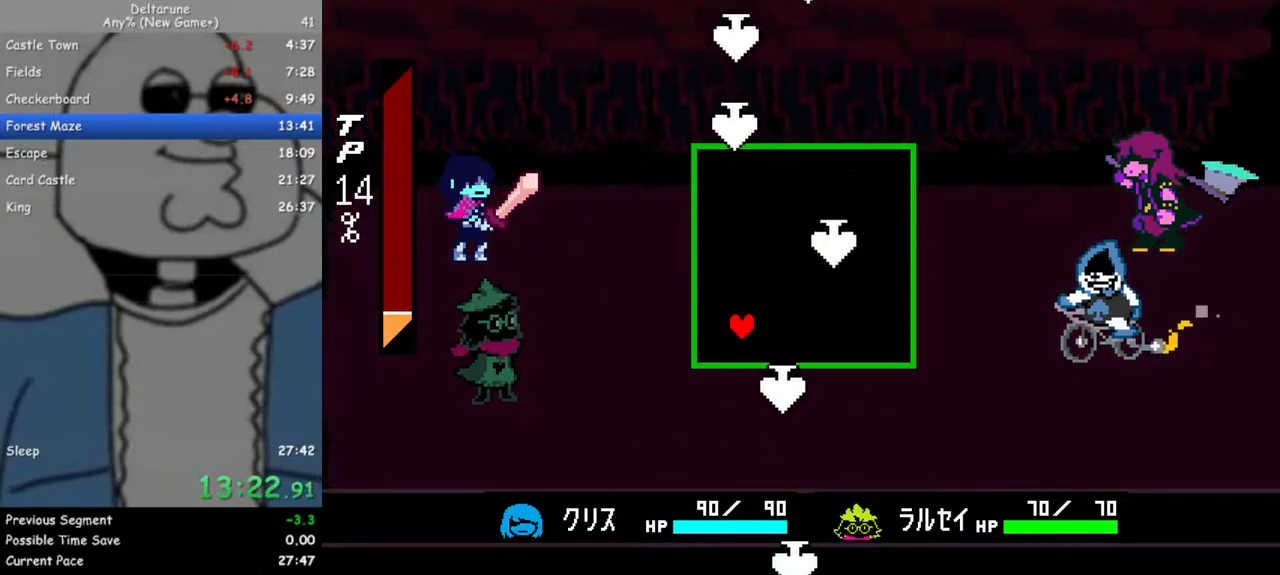
{"keys": [], "events": [[200, "right", "up"]]}
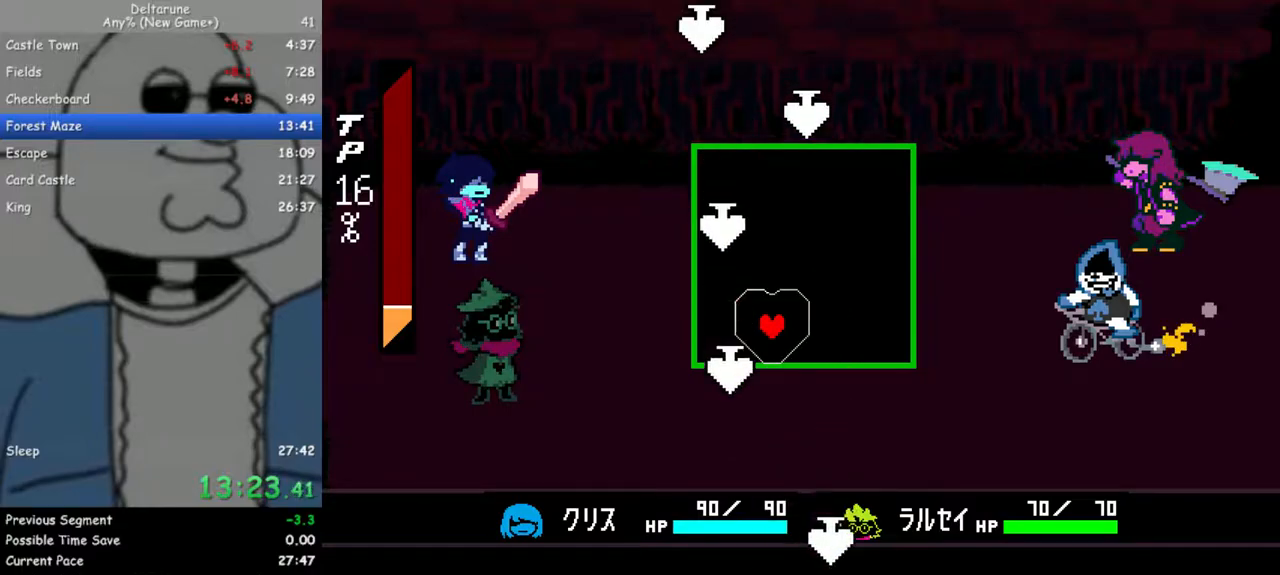
{"keys": [], "events": [[250, "left", "down"], [350, "left", "up"]]}
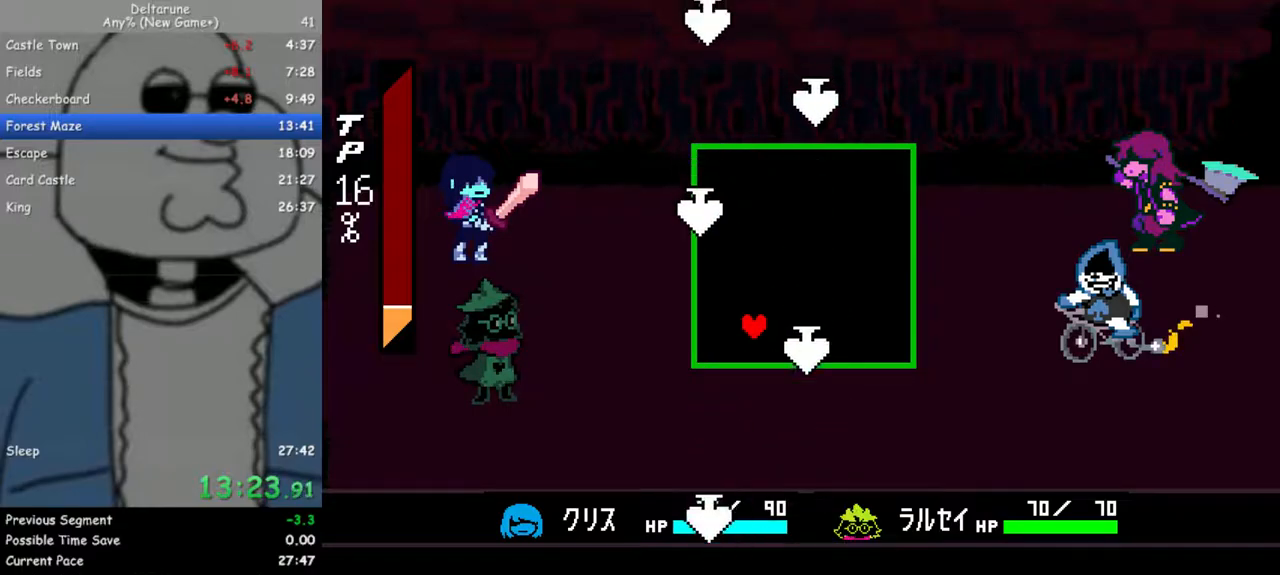
{"keys": [], "events": []}
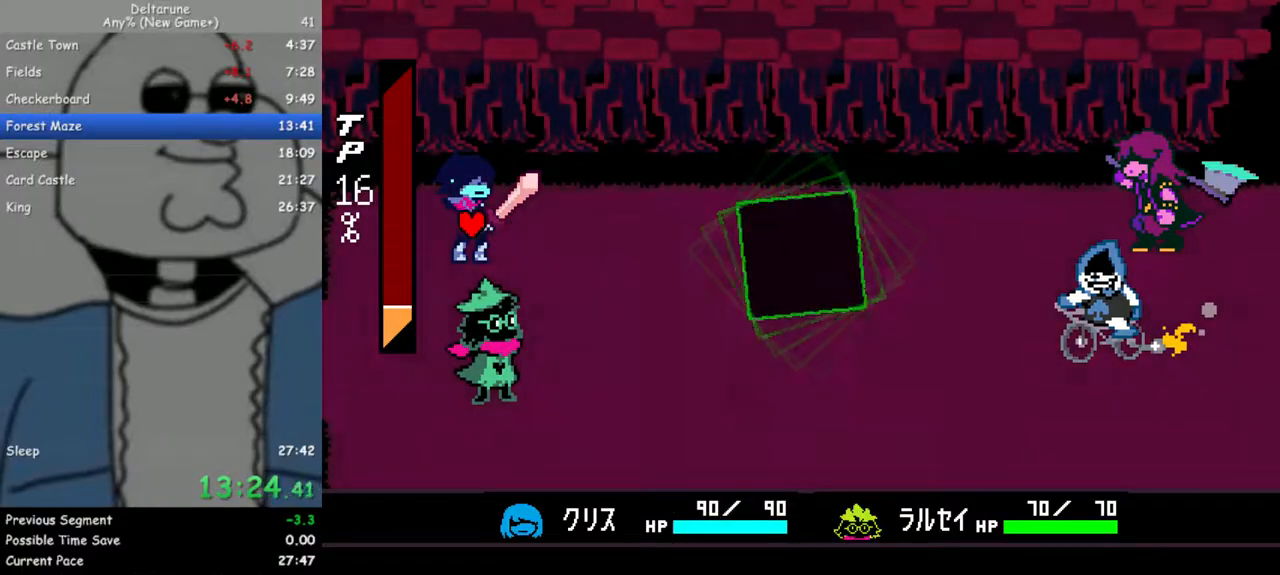
{"keys": ["right"], "events": [[467, "right", "down"]]}
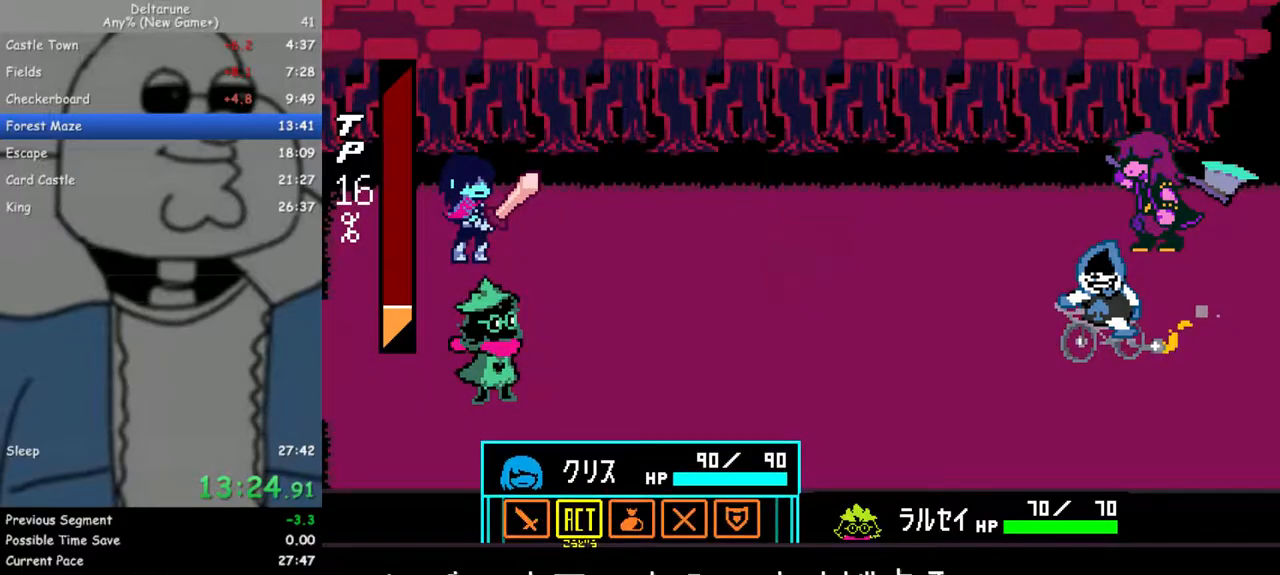
{"keys": ["return", "z"], "events": [[17, "right", "up"], [17, "z", "down"], [117, "z", "up"], [167, "z", "down"], [250, "down", "down"], [250, "z", "up"], [300, "down", "up"], [350, "z", "down"], [400, "z", "up"], [433, "return", "down"], [483, "z", "down"]]}
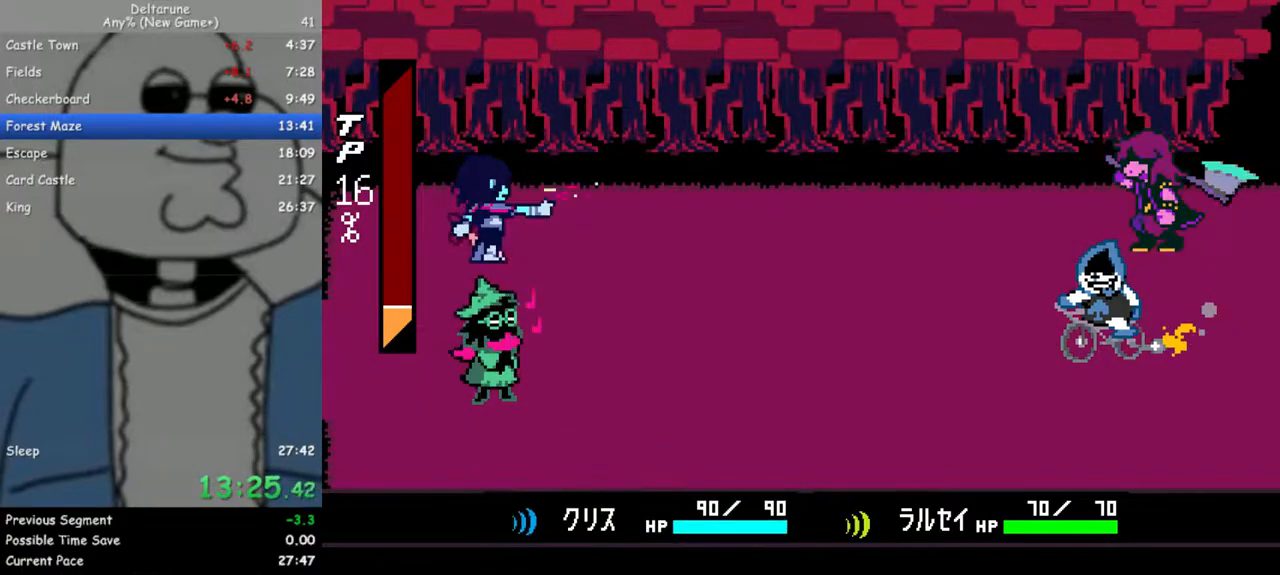
{"keys": ["z"], "events": [[33, "return", "up"], [83, "return", "down"], [83, "z", "up"], [133, "z", "down"], [183, "return", "up"], [217, "return", "down"], [217, "z", "up"], [267, "z", "down"], [317, "return", "up"], [417, "return", "down"], [417, "z", "up"], [450, "return", "up"], [450, "z", "down"]]}
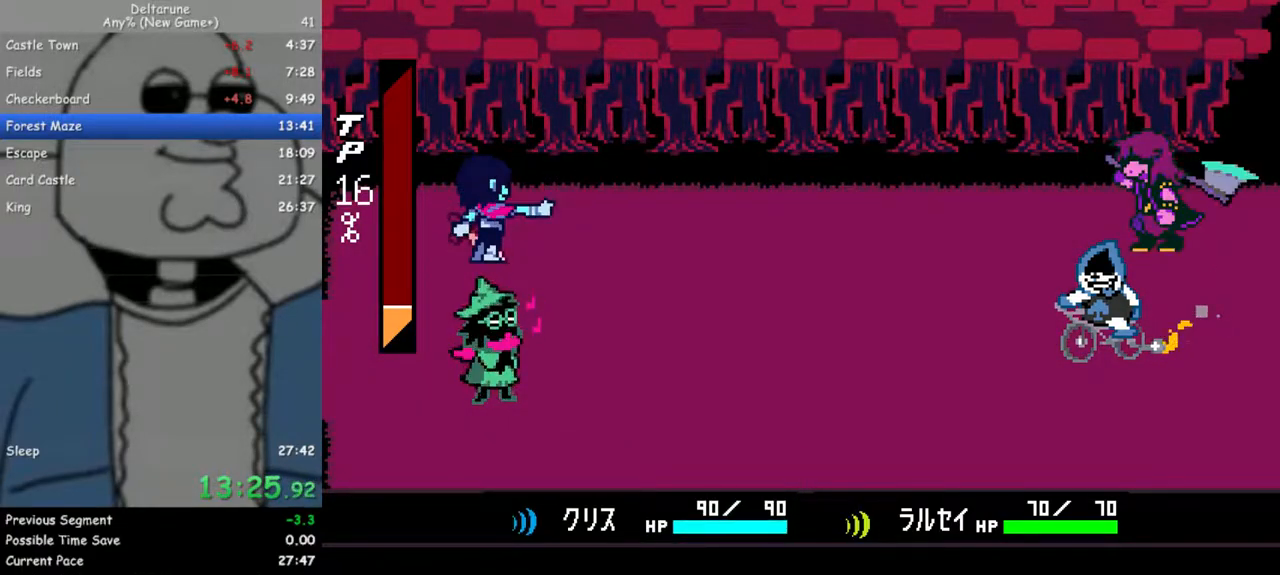
{"keys": ["return", "z"], "events": [[50, "return", "down"], [50, "z", "up"], [100, "return", "up"], [100, "z", "down"], [150, "return", "down"], [183, "z", "up"], [233, "return", "up"], [283, "return", "down"], [283, "z", "down"], [383, "return", "up"], [383, "z", "up"], [417, "return", "down"], [417, "z", "down"]]}
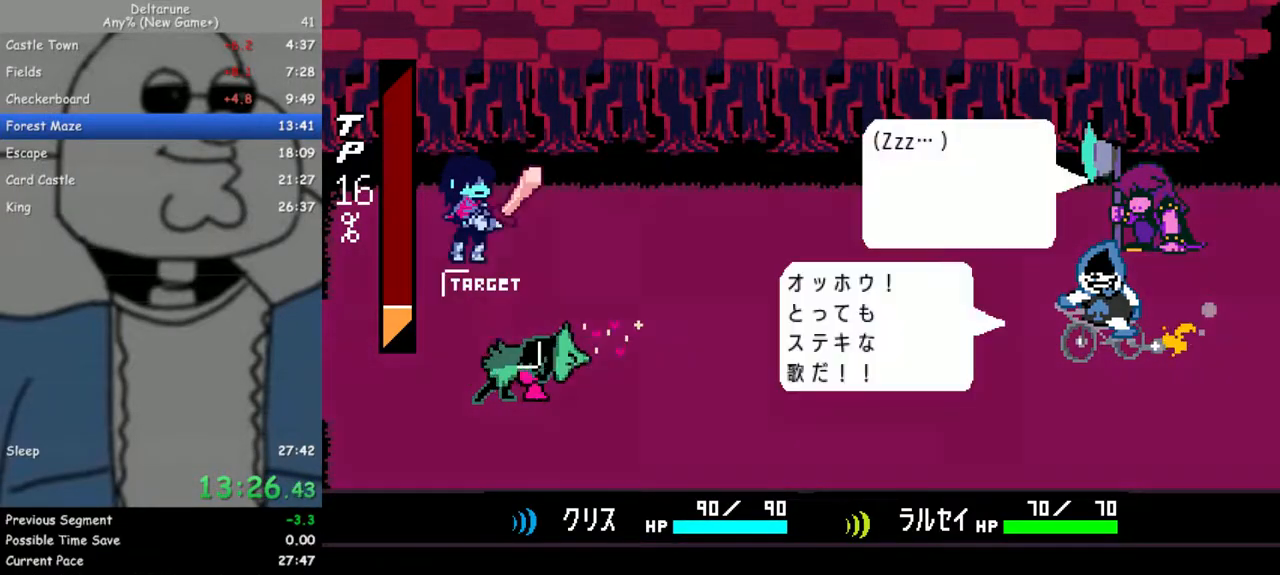
{"keys": ["z"], "events": [[17, "return", "up"], [17, "z", "up"], [67, "return", "down"], [117, "z", "down"], [150, "return", "up"], [200, "z", "up"], [250, "return", "down"], [300, "return", "up"], [300, "z", "down"], [383, "return", "down"], [383, "z", "up"], [433, "return", "up"], [483, "z", "down"]]}
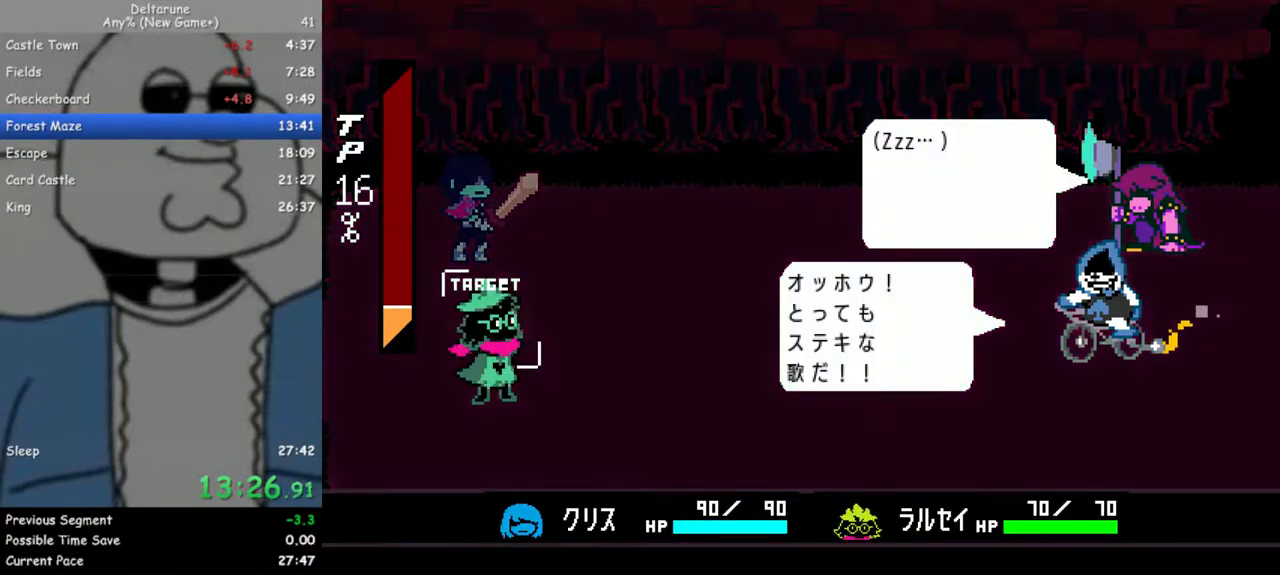
{"keys": ["return"], "events": [[33, "return", "down"], [83, "z", "up"], [133, "return", "up"], [167, "return", "down"], [167, "z", "down"], [267, "return", "up"], [267, "z", "up"], [317, "return", "down"], [367, "z", "down"], [400, "return", "up"], [450, "z", "up"], [500, "return", "down"]]}
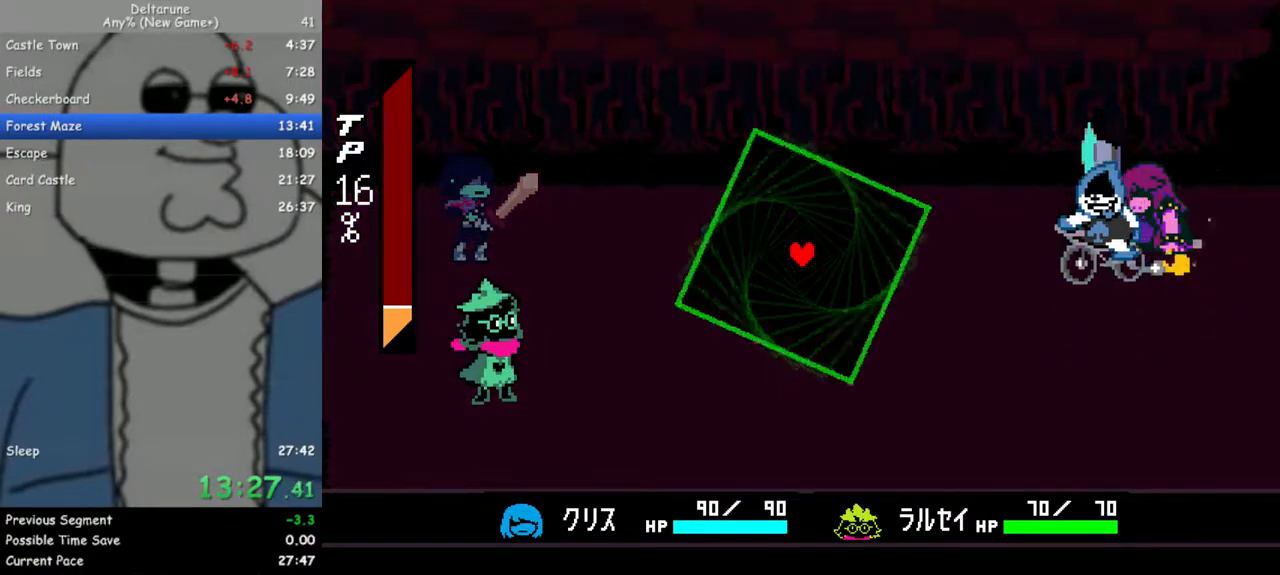
{"keys": [], "events": [[50, "return", "up"], [50, "z", "down"], [133, "z", "up"]]}
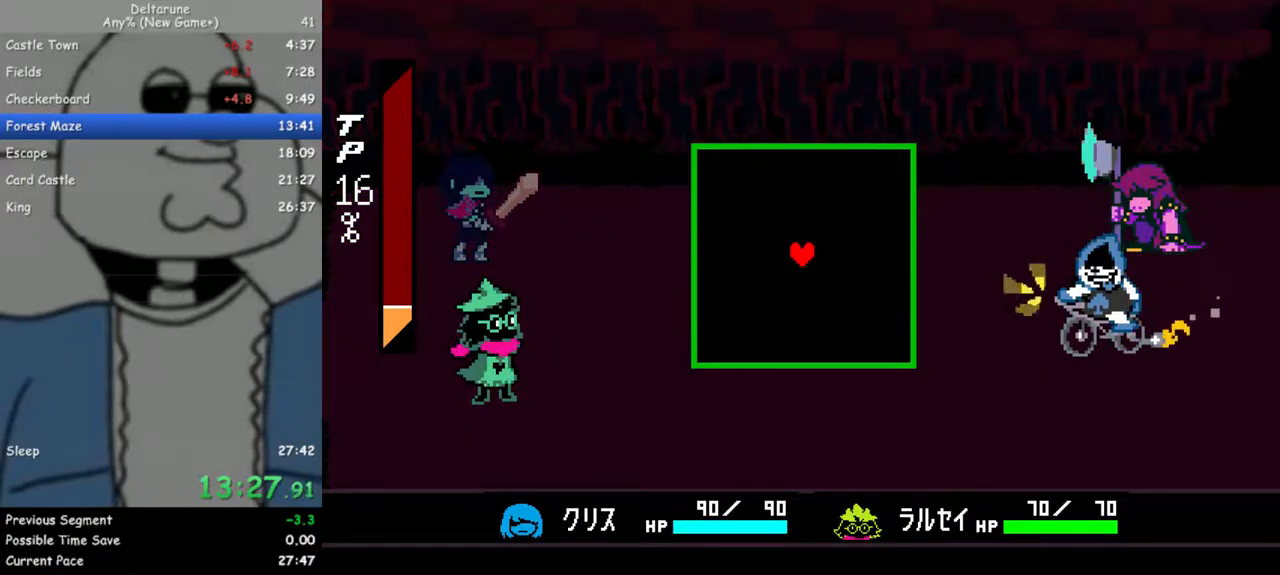
{"keys": [], "events": [[300, "left", "down"], [300, "up", "down"], [433, "left", "up"], [433, "up", "up"]]}
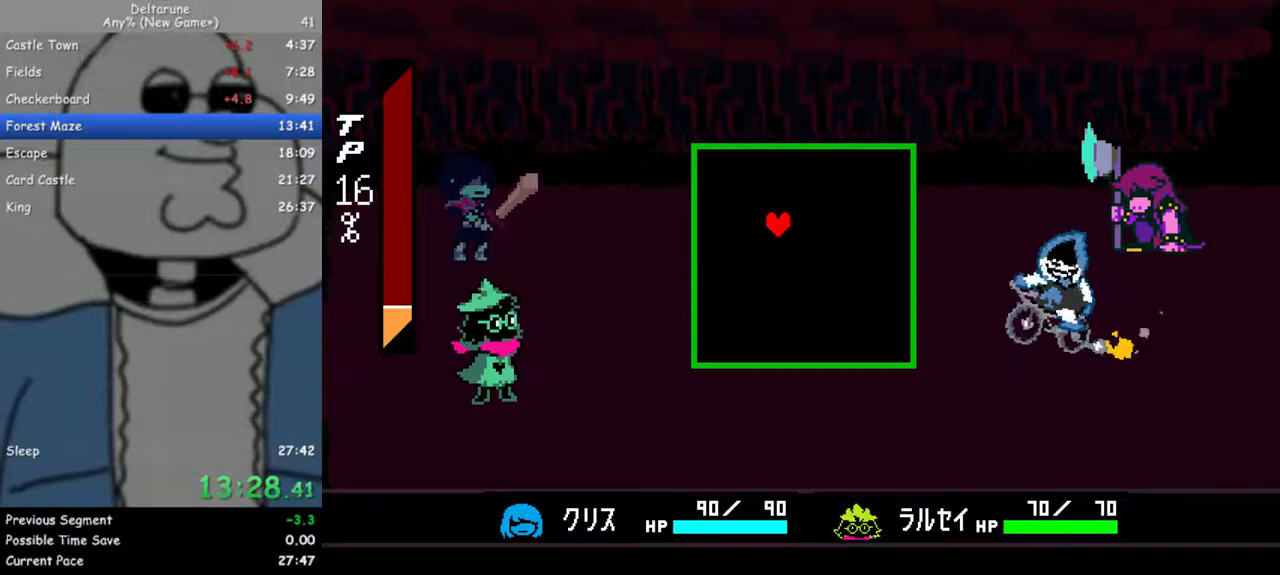
{"keys": [], "events": [[317, "left", "down"], [317, "up", "down"], [450, "left", "up"], [450, "up", "up"]]}
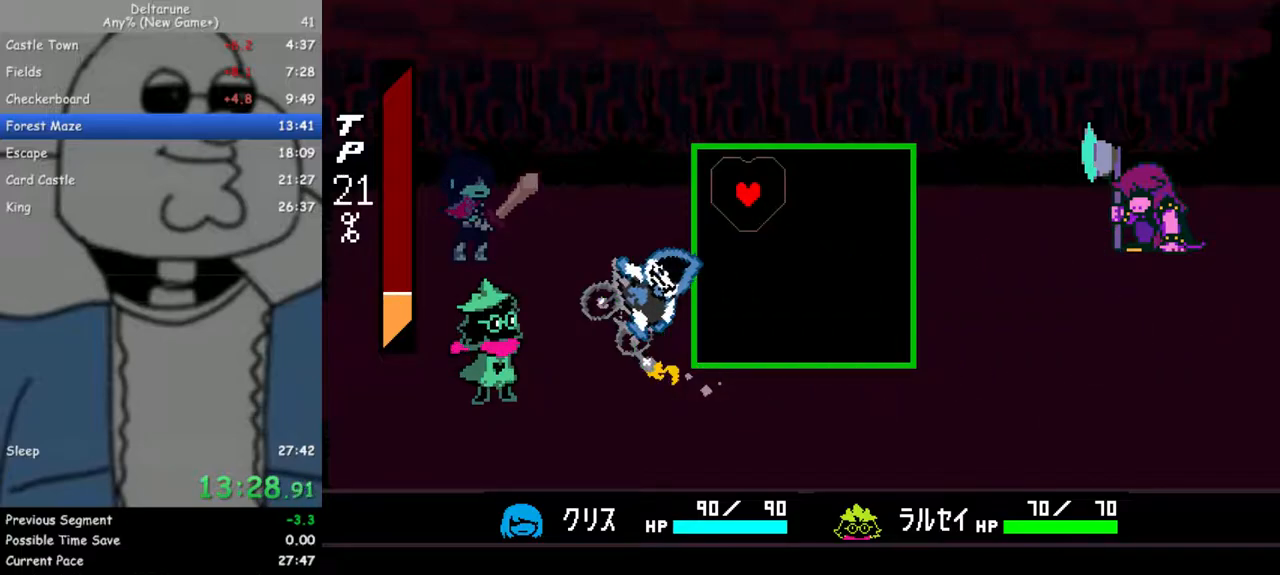
{"keys": [], "events": [[50, "right", "down"], [133, "down", "down"], [417, "down", "up"], [417, "right", "up"]]}
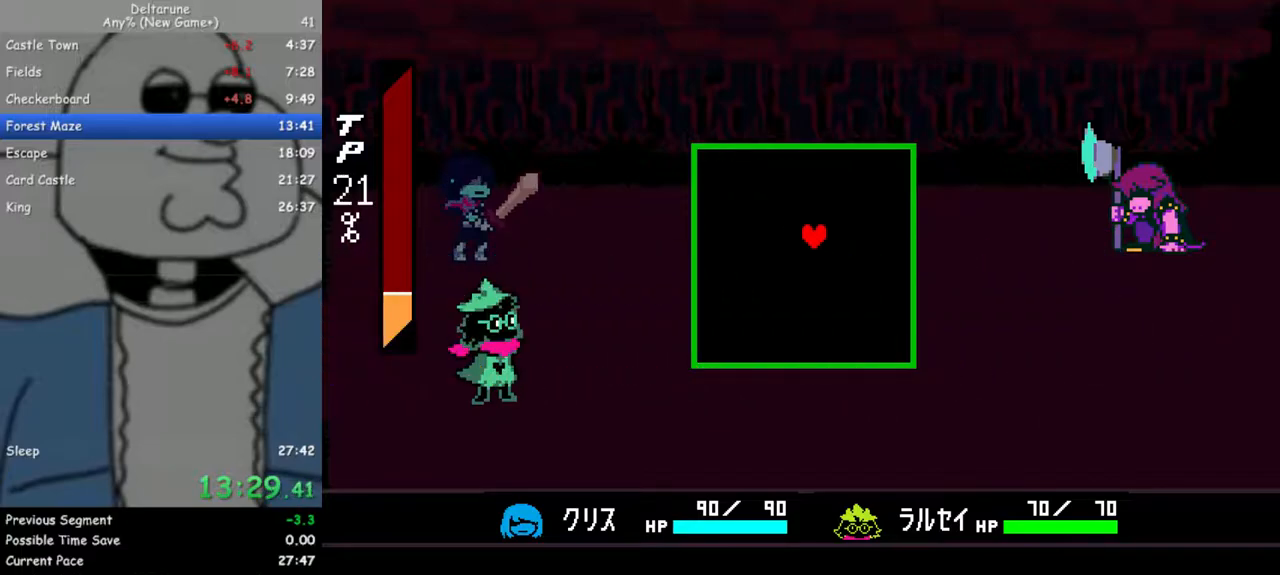
{"keys": [], "events": []}
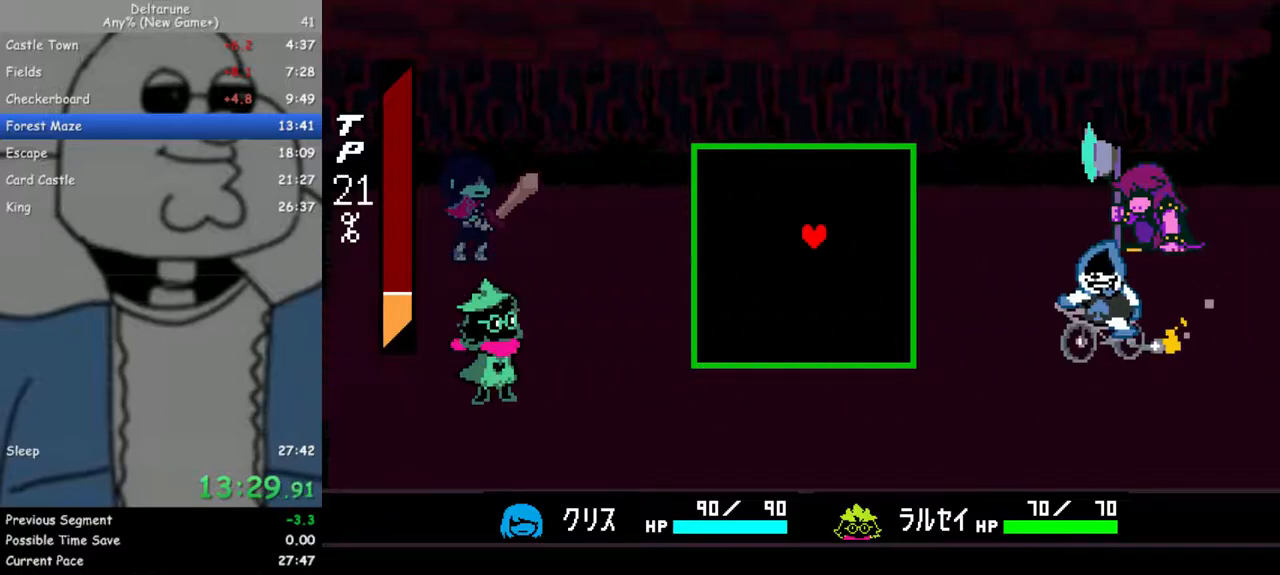
{"keys": [], "events": []}
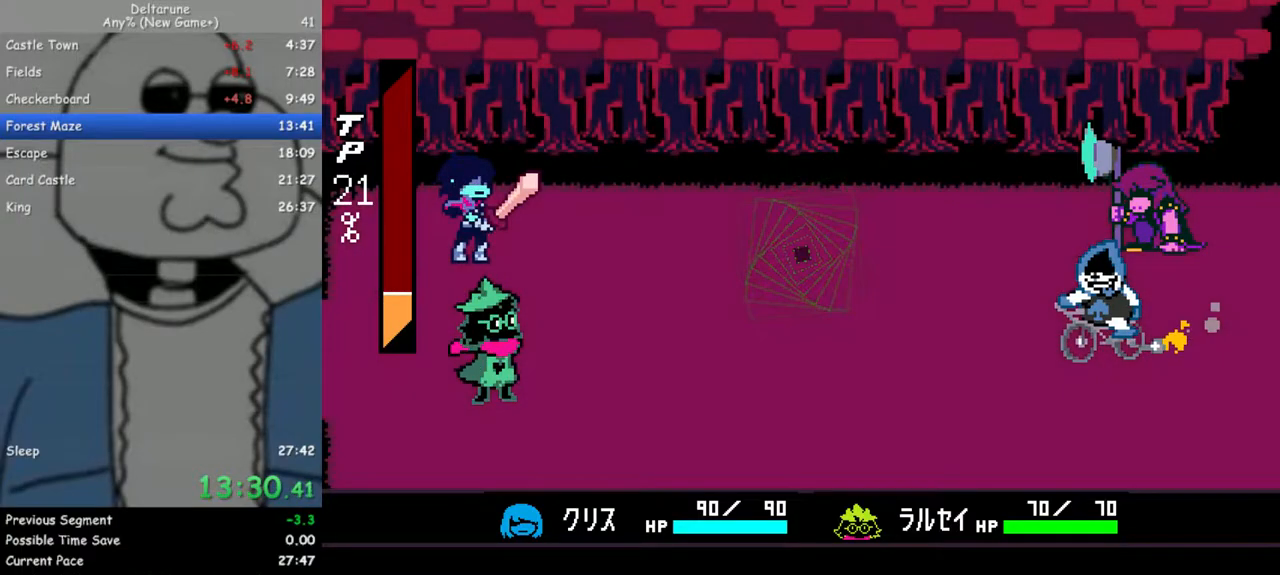
{"keys": [], "events": [[183, "right", "down"], [283, "right", "up"], [283, "z", "down"], [317, "down", "down"], [317, "z", "up"], [417, "down", "up"]]}
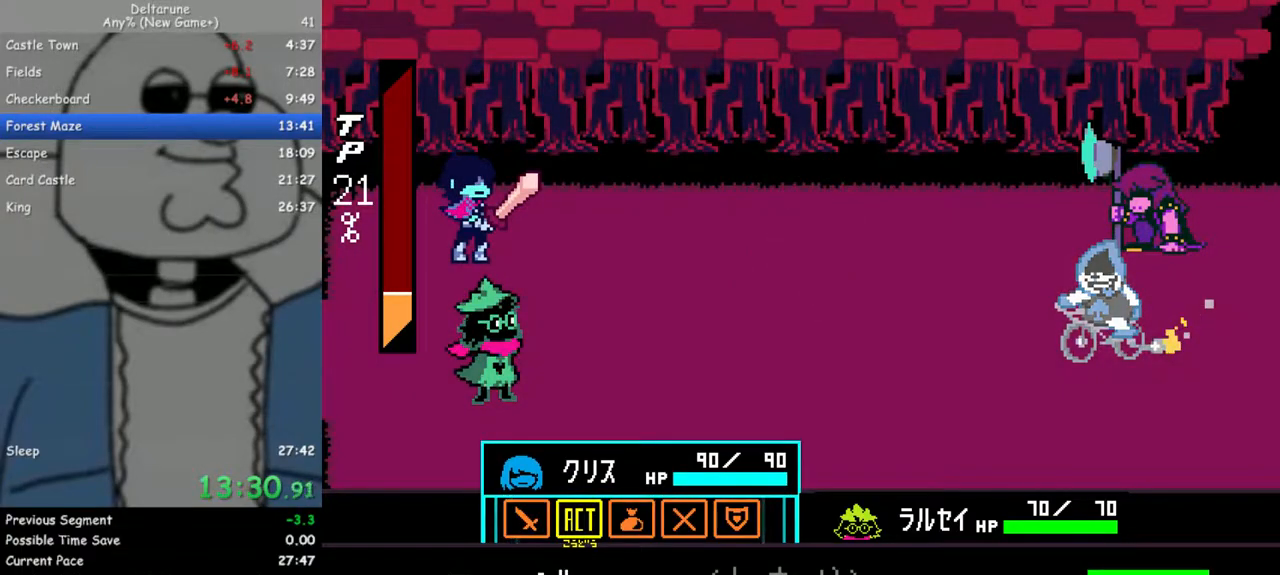
{"keys": [], "events": [[50, "z", "down"], [100, "down", "down"], [100, "z", "up"], [200, "down", "up"], [250, "z", "down"], [333, "z", "up"], [433, "return", "down"], [433, "z", "down"], [483, "return", "up"], [483, "z", "up"]]}
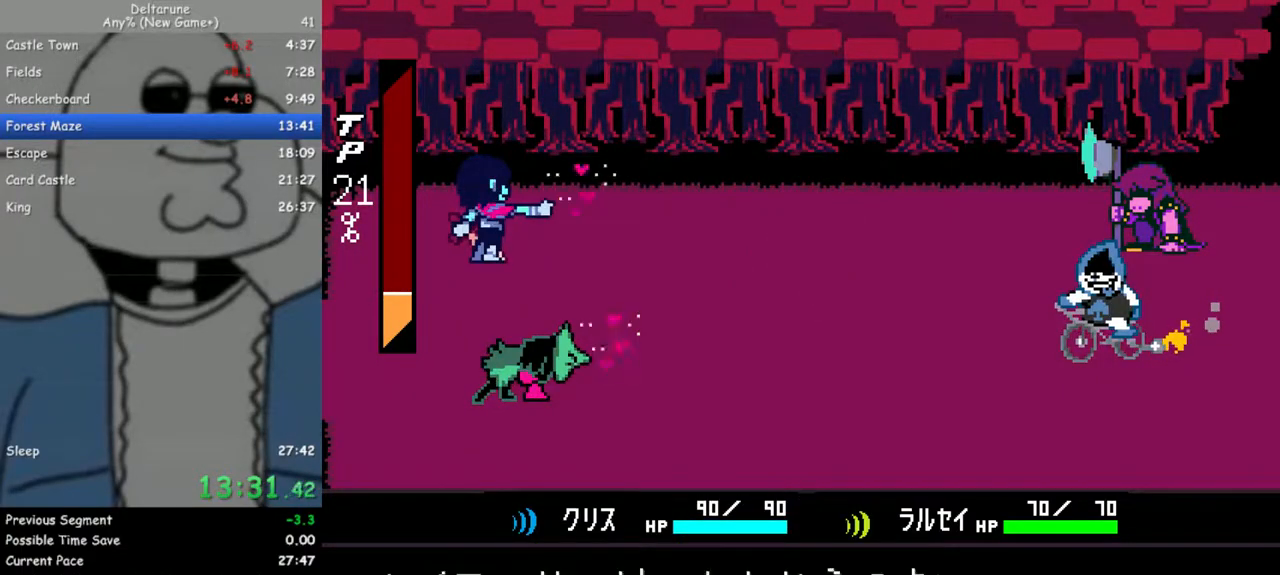
{"keys": ["return"], "events": [[33, "return", "down"], [67, "z", "down"], [117, "return", "up"], [117, "right", "down"], [167, "z", "up"], [217, "return", "down"], [217, "z", "down"], [267, "return", "up"], [300, "right", "up"], [300, "z", "up"], [350, "return", "down"], [400, "return", "up"], [400, "z", "down"], [500, "return", "down"], [500, "z", "up"]]}
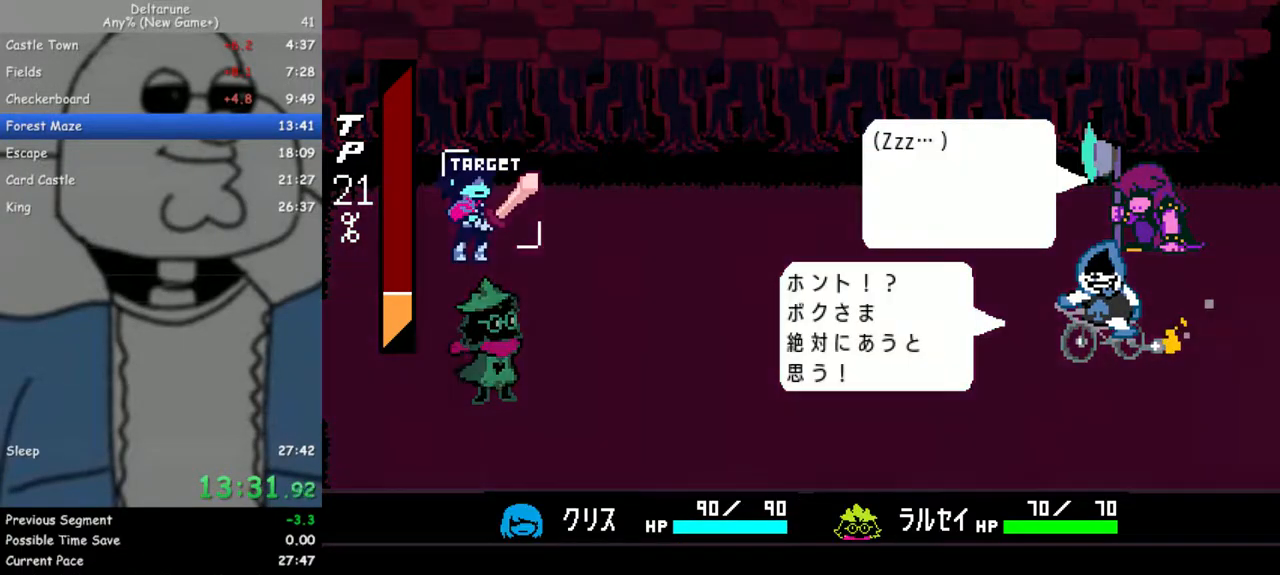
{"keys": ["return"], "events": [[33, "return", "up"], [33, "z", "down"], [133, "return", "down"], [133, "z", "up"], [183, "return", "up"], [183, "z", "down"], [267, "return", "down"], [267, "z", "up"], [317, "return", "up"], [367, "return", "down"], [367, "z", "down"], [467, "return", "up"], [467, "z", "up"], [500, "return", "down"]]}
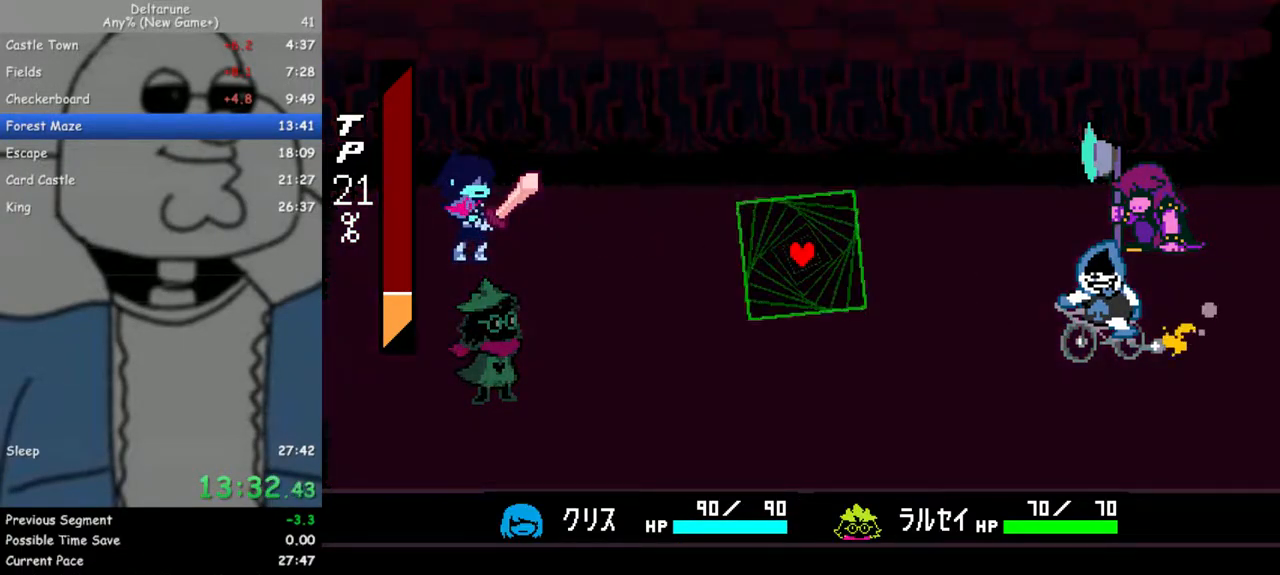
{"keys": [], "events": [[50, "z", "down"], [100, "return", "up"], [150, "return", "down"], [150, "z", "up"], [250, "return", "up"], [250, "z", "down"], [333, "z", "up"]]}
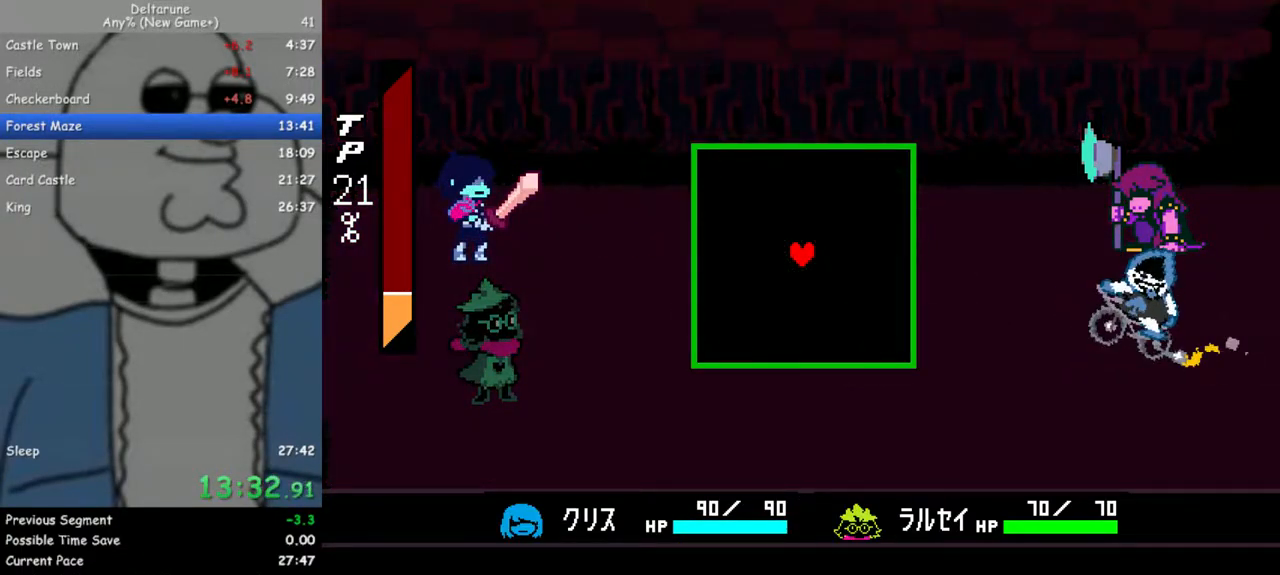
{"keys": ["left", "up"], "events": [[400, "left", "down"], [400, "up", "down"]]}
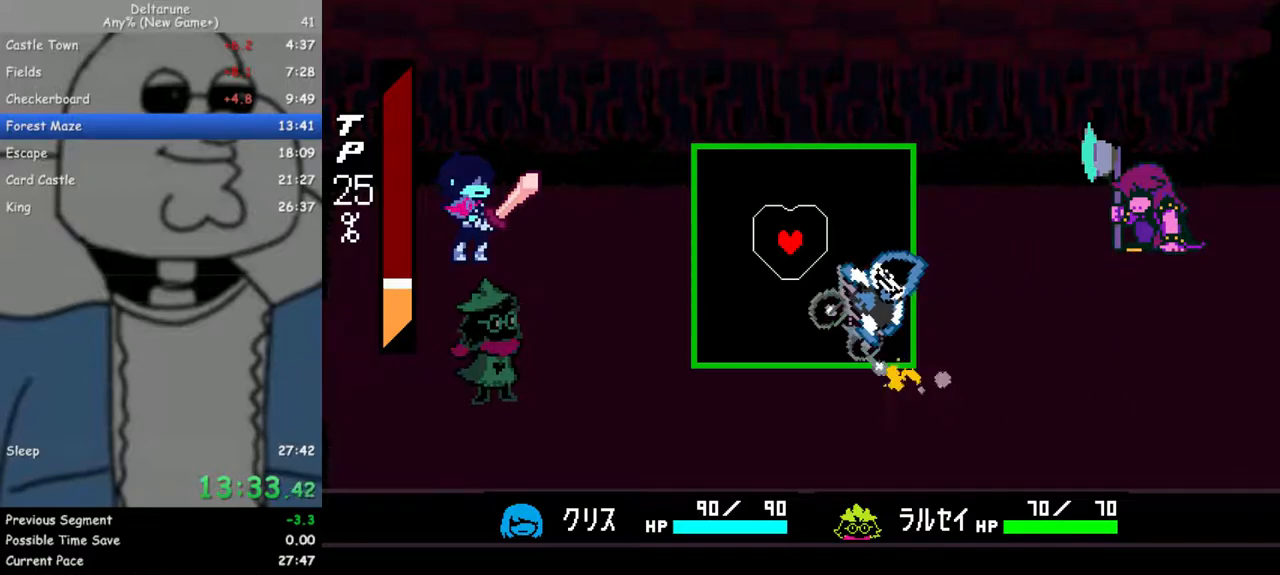
{"keys": ["down"], "events": [[183, "left", "up"], [183, "up", "up"], [267, "right", "down"], [417, "down", "down"], [450, "right", "up"]]}
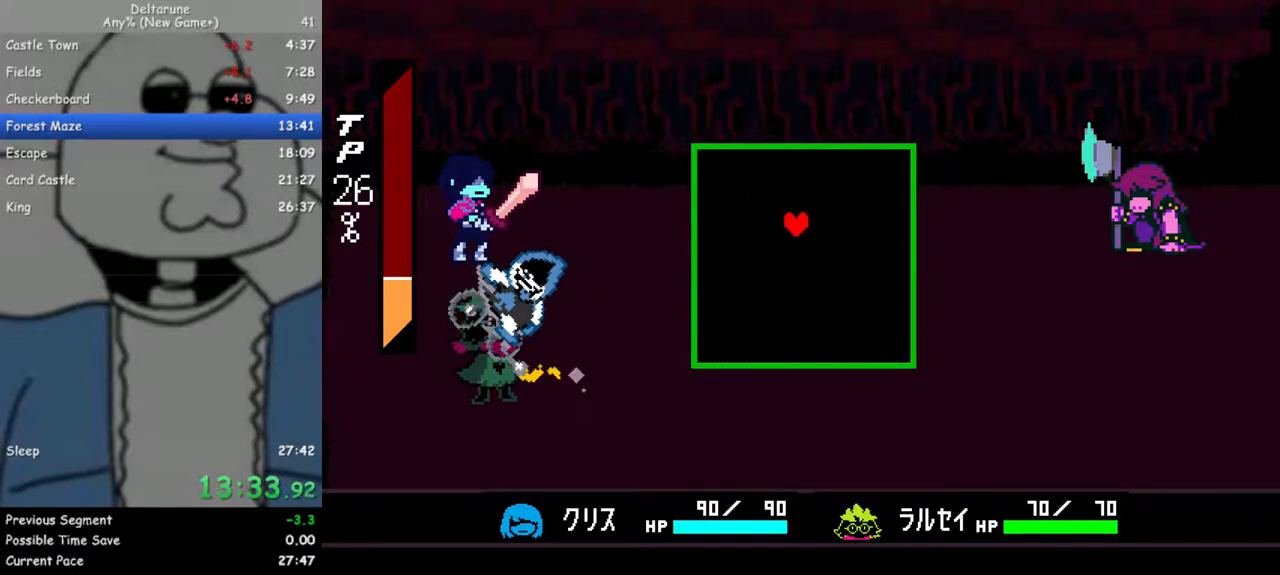
{"keys": [], "events": [[100, "down", "up"]]}
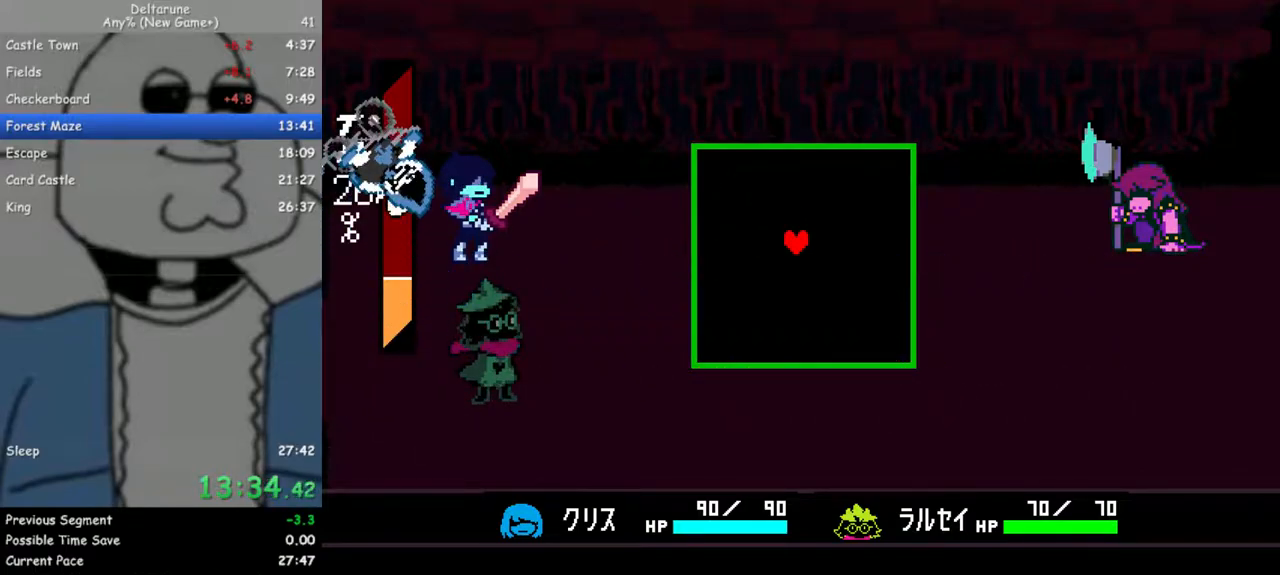
{"keys": ["down", "left"], "events": [[400, "down", "down"], [400, "left", "down"]]}
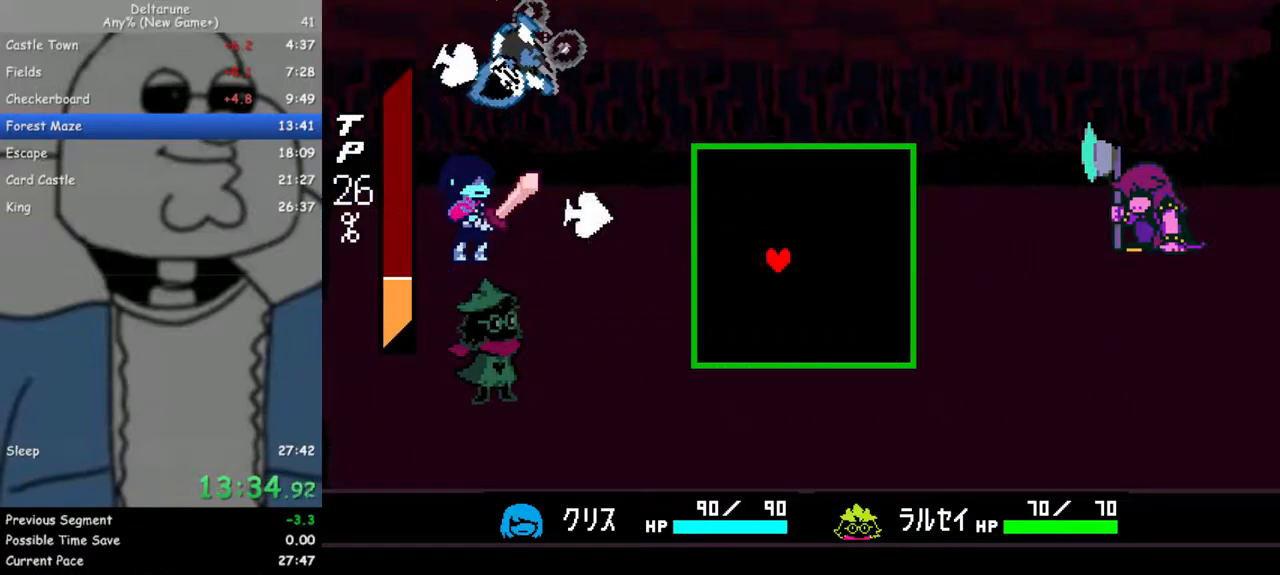
{"keys": ["left"], "events": [[33, "down", "up"], [33, "left", "up"], [167, "down", "down"], [167, "left", "down"], [217, "left", "up"], [267, "down", "up"], [500, "left", "down"]]}